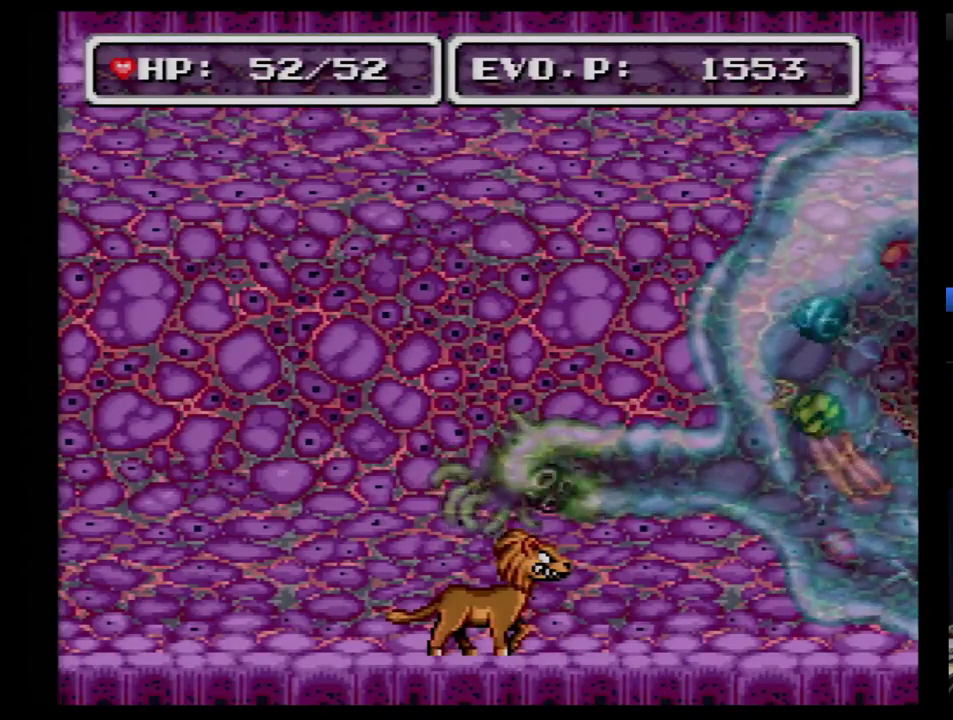
Gameplay with a controller (Nintendo layout); each line is a JSON object with the inputs held at the frame after it. "events" lists button and stick changes between this image and that frame as [ms after this image, input, new state], when the widget could be followed in between. Not read: L3 R3.
{"buttons": ["DPAD_LEFT"], "events": [[52, "DPAD_LEFT", "down"]]}
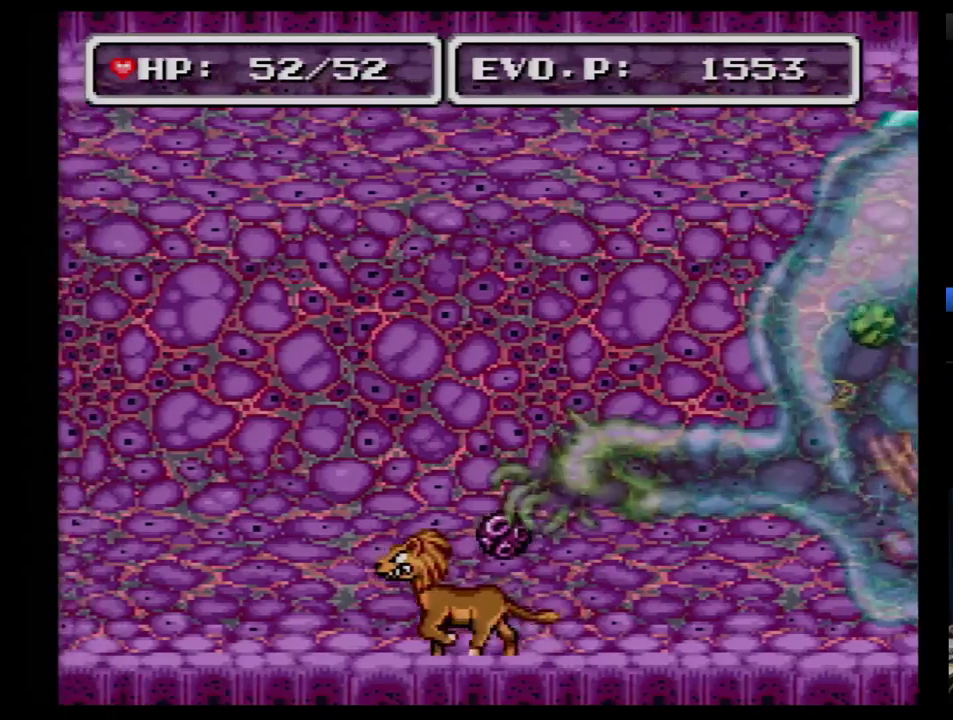
{"buttons": [], "events": [[34, "DPAD_LEFT", "up"]]}
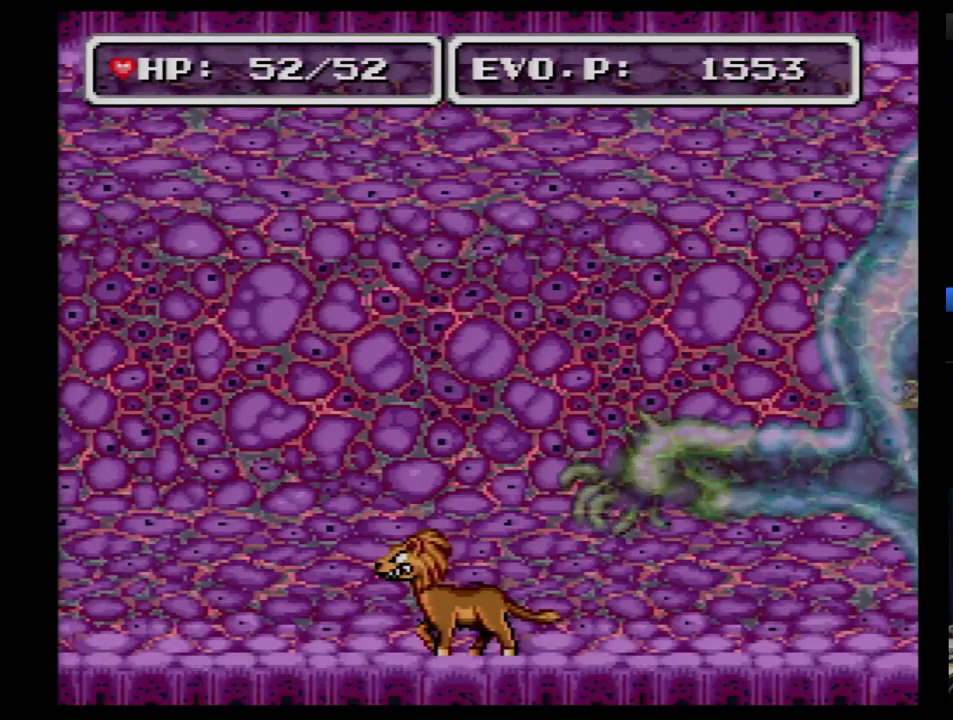
{"buttons": [], "events": []}
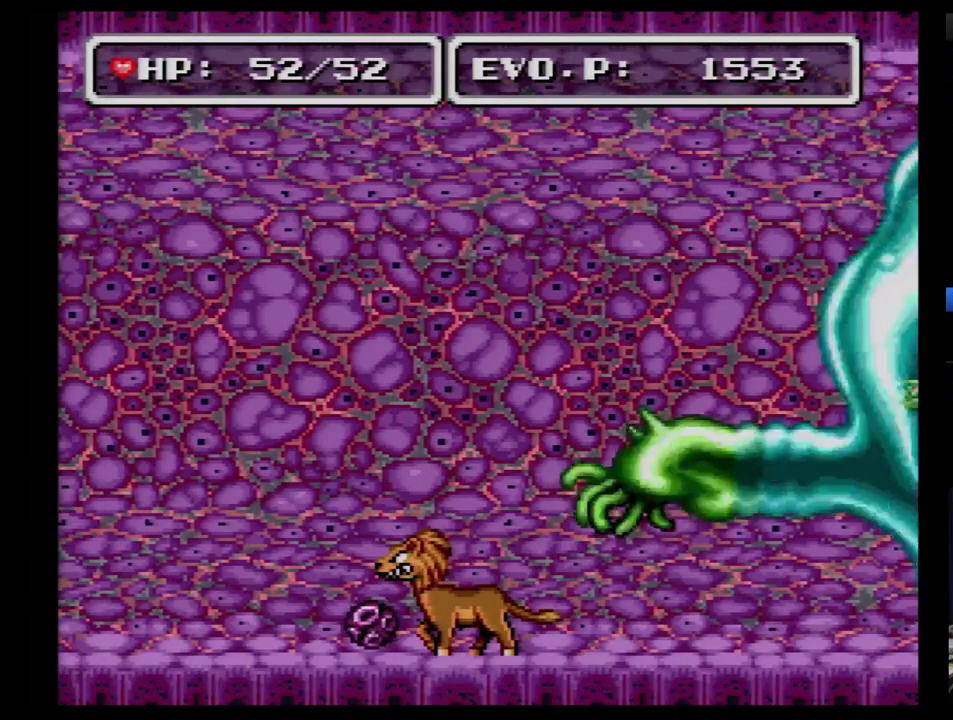
{"buttons": [], "events": [[69, "DPAD_LEFT", "down"], [466, "DPAD_LEFT", "up"]]}
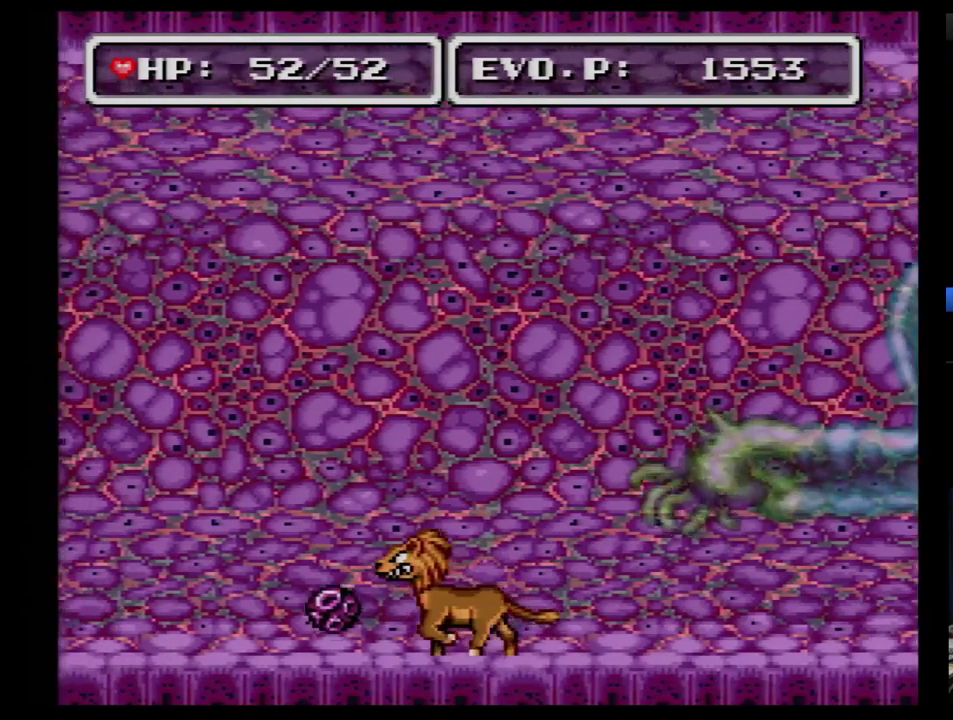
{"buttons": [], "events": [[259, "DPAD_LEFT", "down"], [466, "DPAD_LEFT", "up"]]}
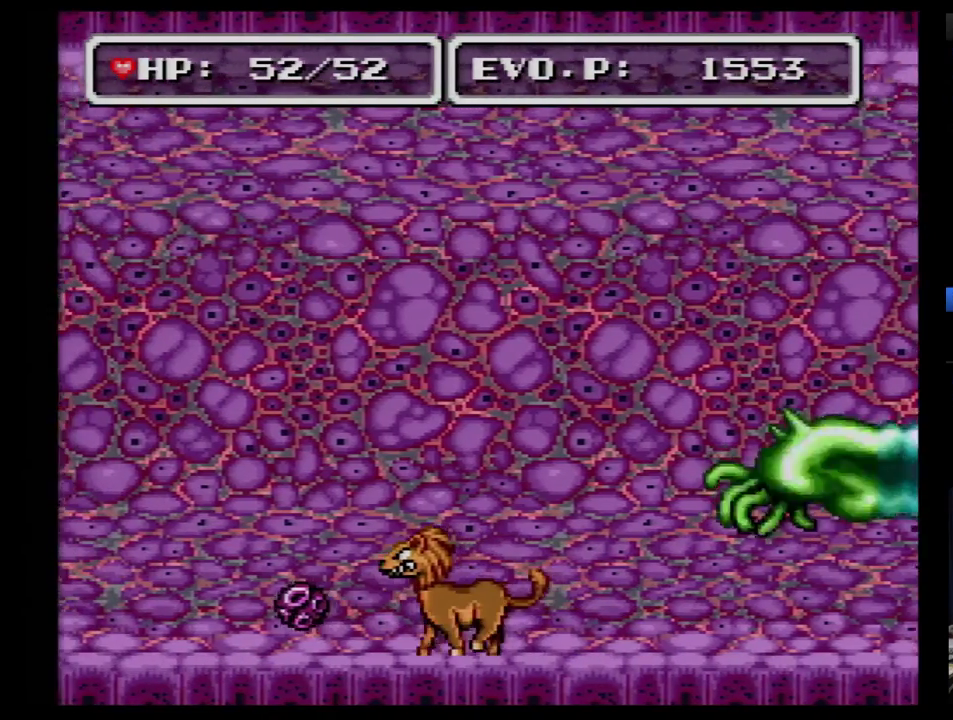
{"buttons": ["DPAD_LEFT"], "events": [[310, "DPAD_LEFT", "down"]]}
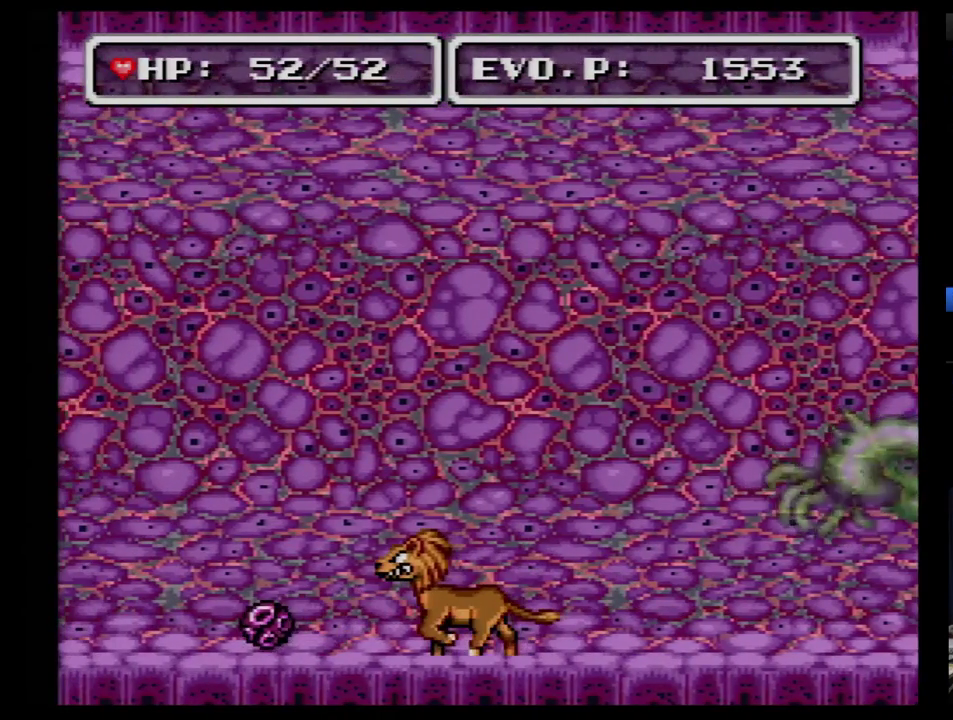
{"buttons": [], "events": [[69, "DPAD_LEFT", "up"]]}
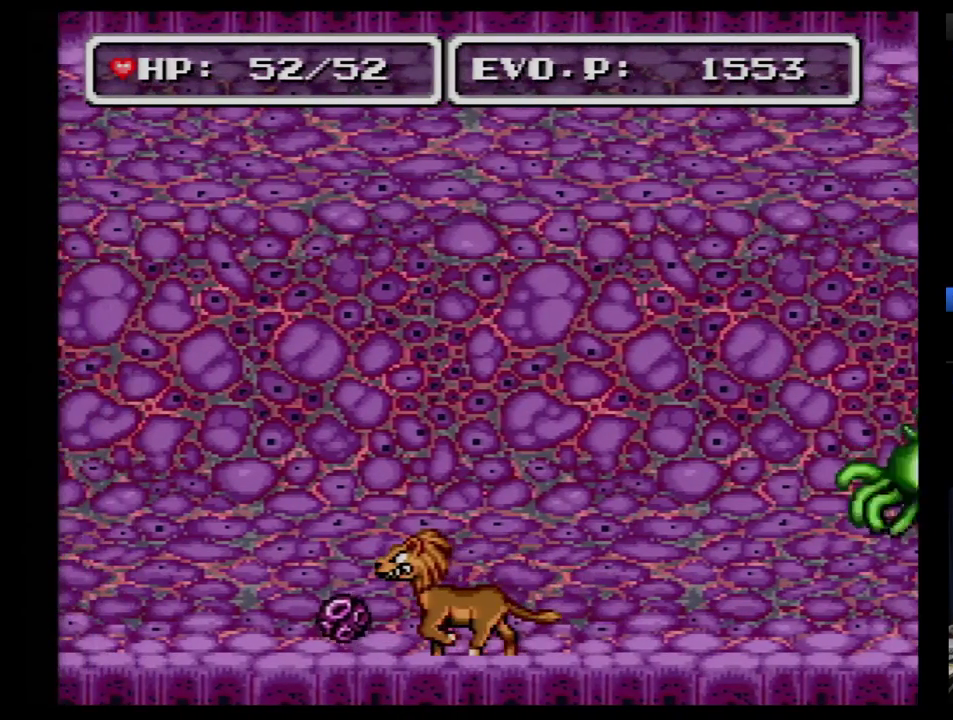
{"buttons": [], "events": []}
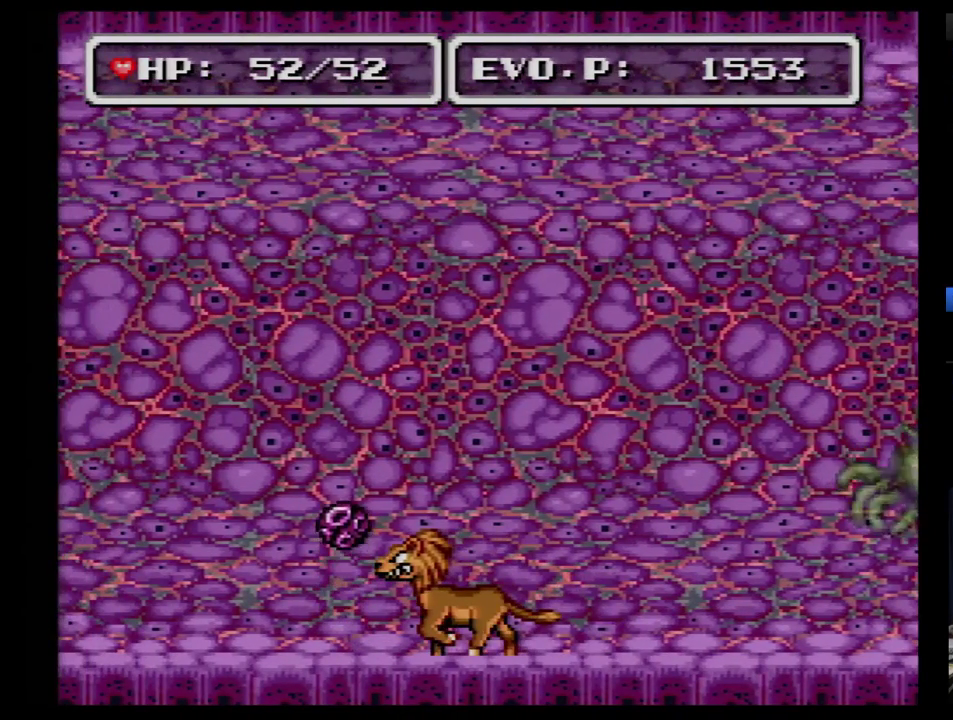
{"buttons": [], "events": []}
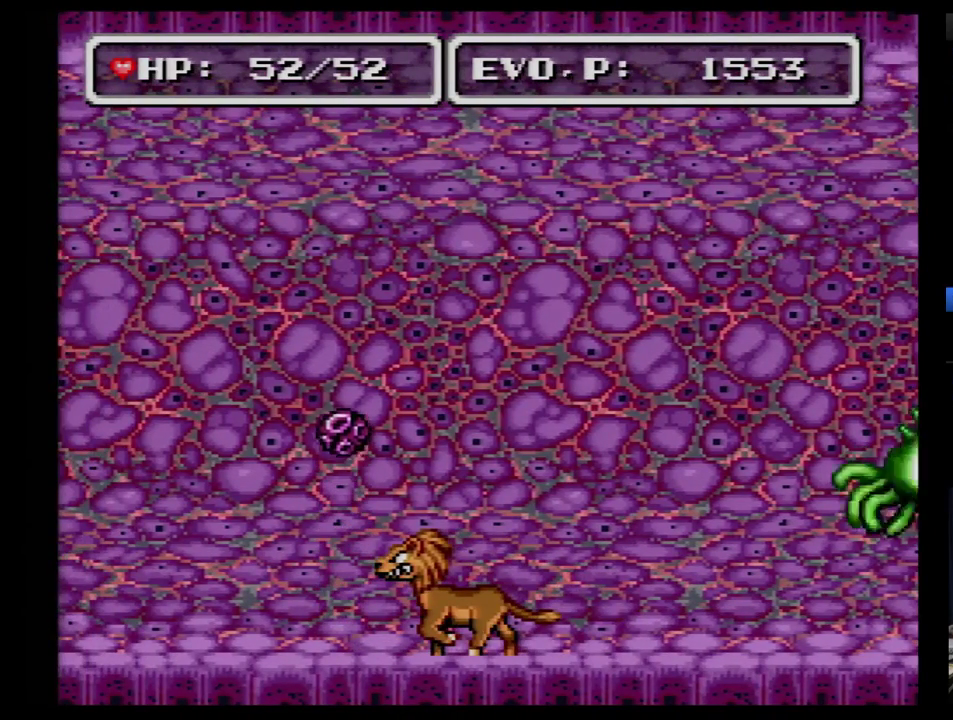
{"buttons": [], "events": []}
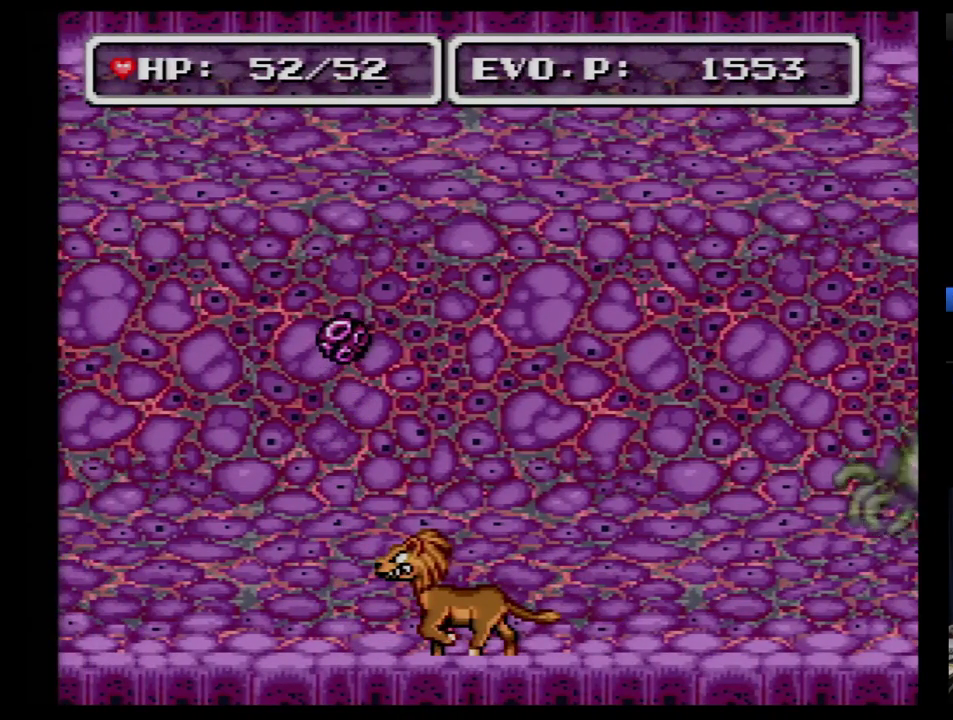
{"buttons": ["DPAD_RIGHT"], "events": [[86, "DPAD_LEFT", "down"], [207, "DPAD_LEFT", "up"], [483, "DPAD_RIGHT", "down"]]}
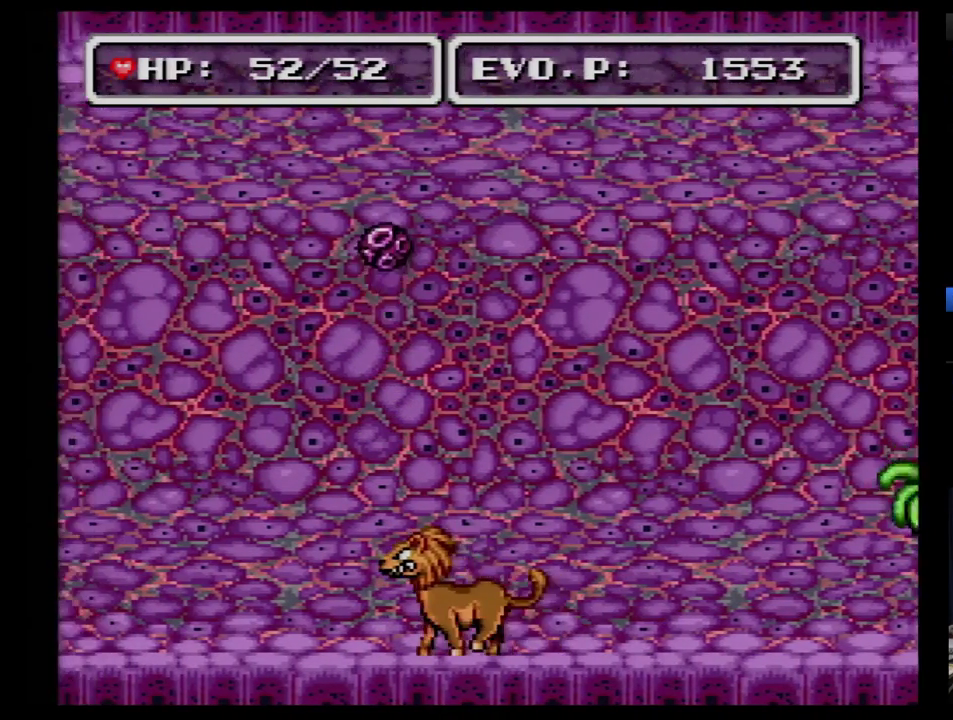
{"buttons": [], "events": [[172, "DPAD_RIGHT", "up"], [276, "DPAD_LEFT", "down"], [500, "DPAD_LEFT", "up"]]}
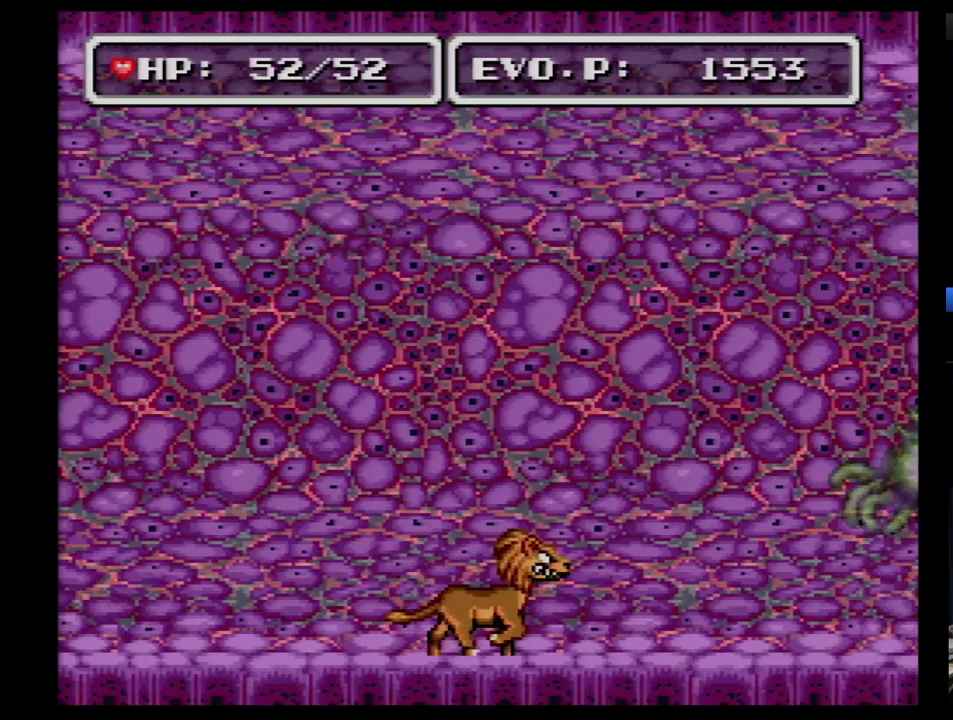
{"buttons": [], "events": []}
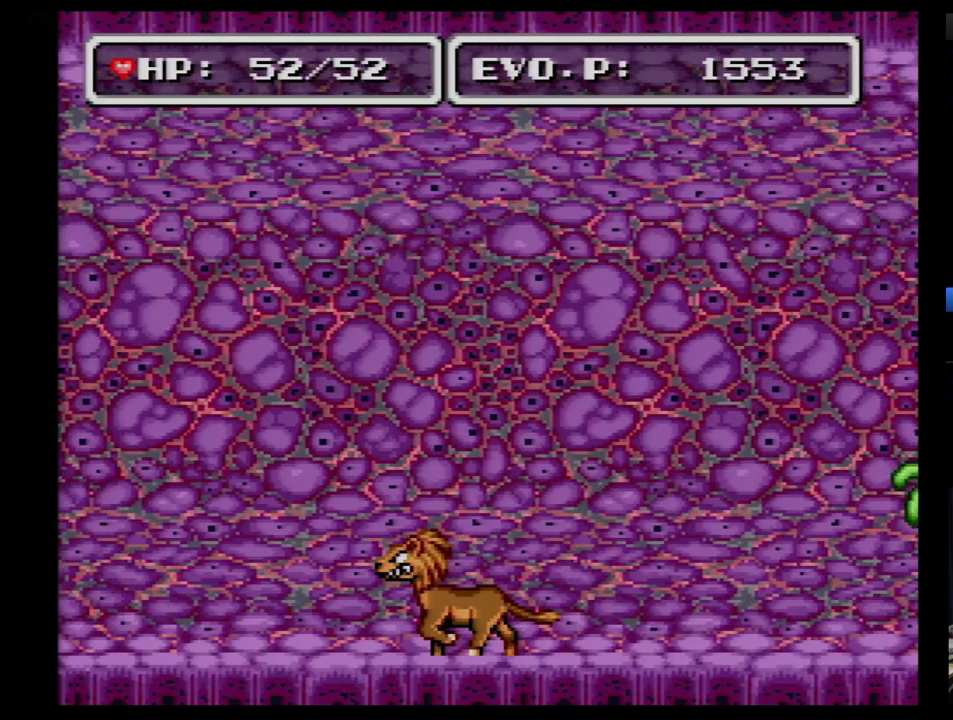
{"buttons": [], "events": []}
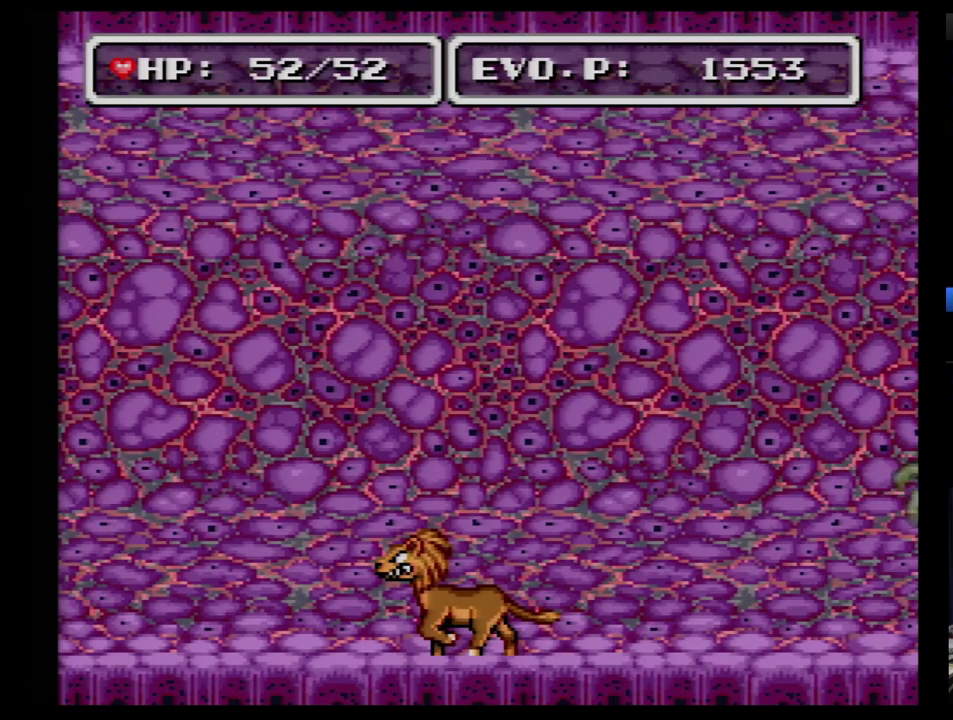
{"buttons": [], "events": []}
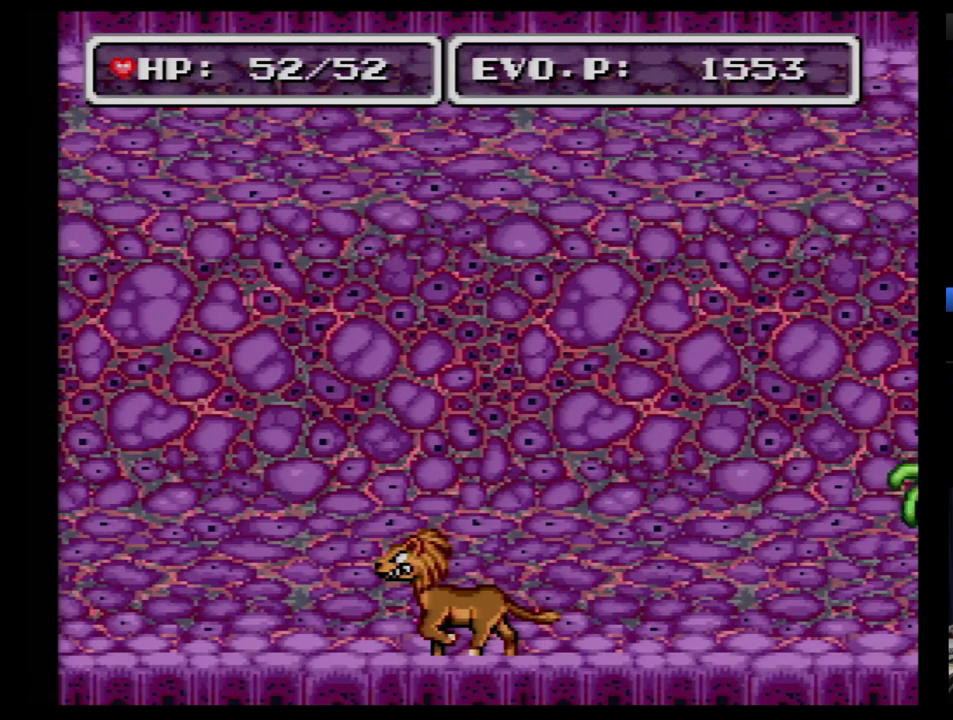
{"buttons": ["Y"], "events": [[190, "B", "down"], [362, "Y", "down"], [466, "B", "up"]]}
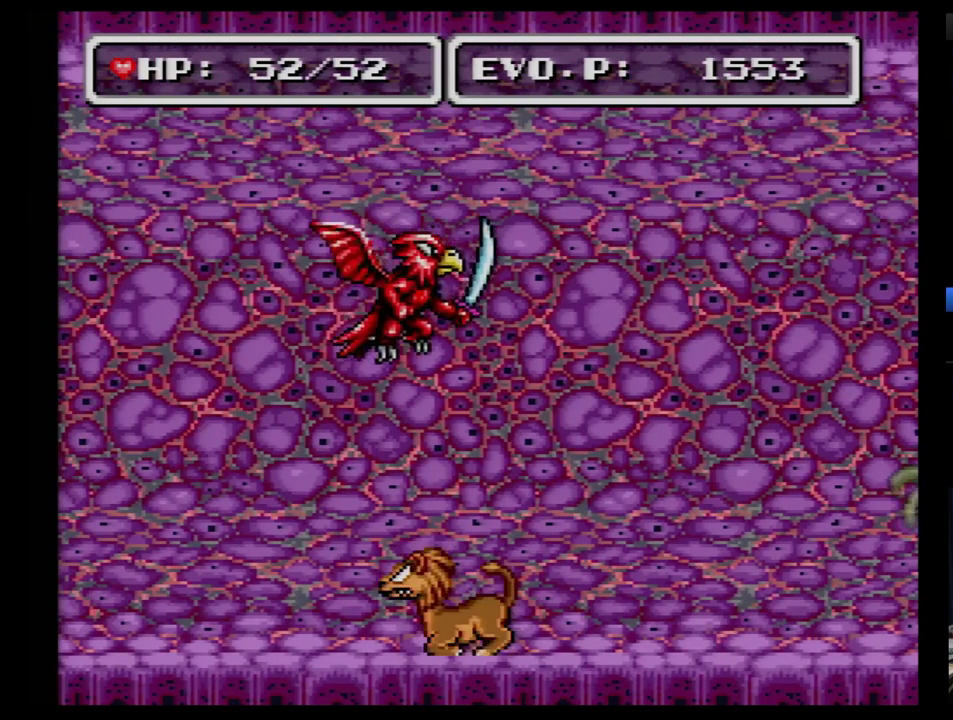
{"buttons": [], "events": [[17, "Y", "up"], [86, "Y", "down"], [155, "Y", "up"]]}
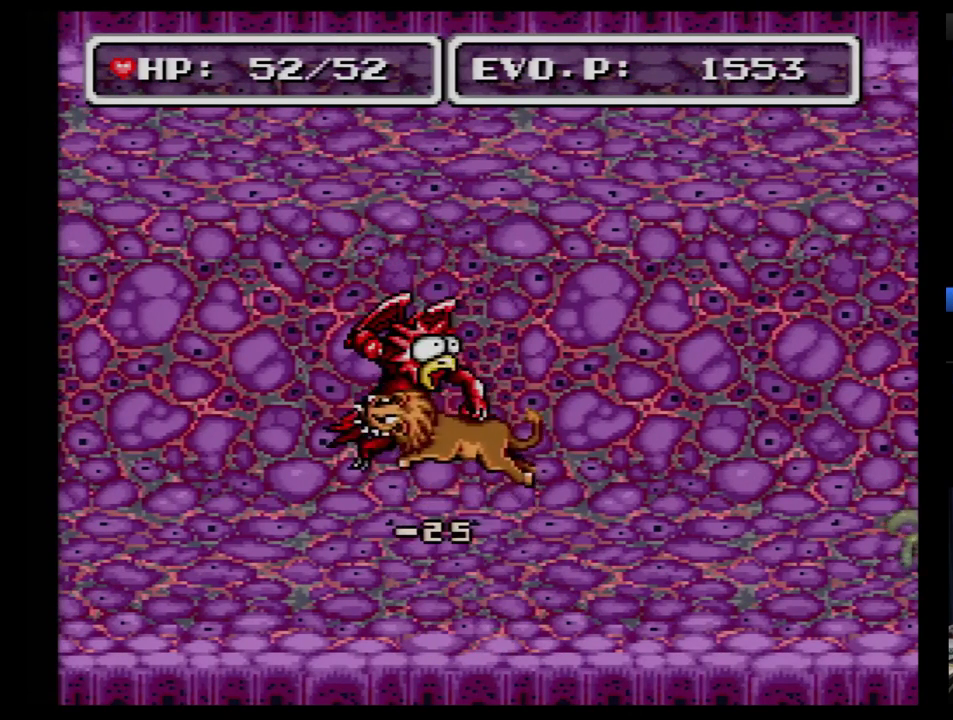
{"buttons": ["Y"], "events": [[52, "Y", "down"], [414, "Y", "up"], [483, "Y", "down"]]}
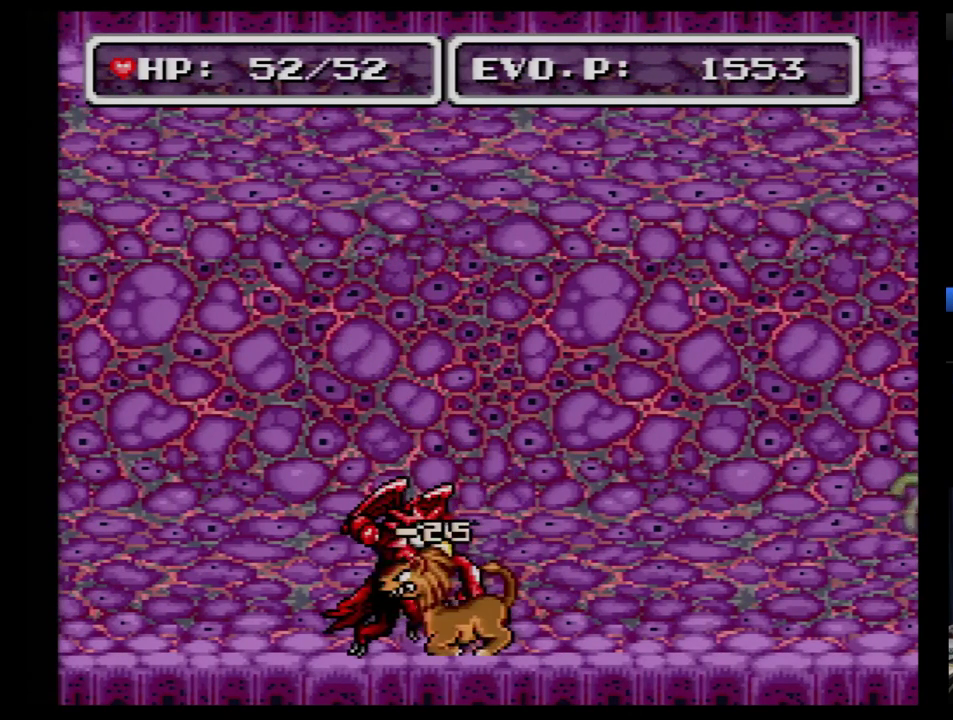
{"buttons": [], "events": [[86, "Y", "up"]]}
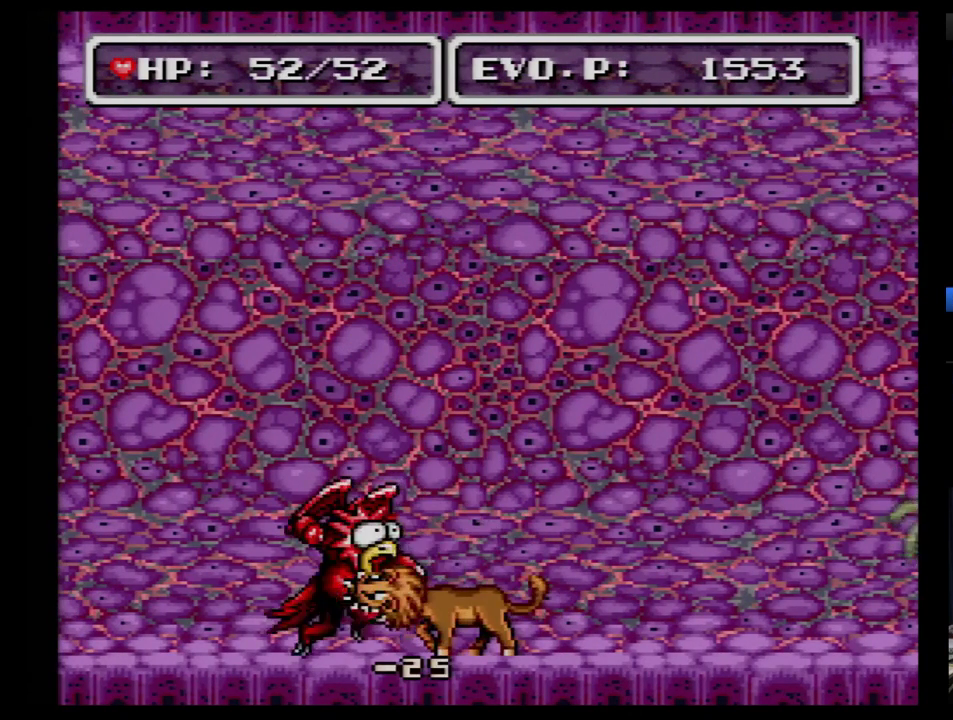
{"buttons": ["A", "DPAD_RIGHT"], "events": [[17, "DPAD_LEFT", "down"], [155, "DPAD_LEFT", "up"], [379, "DPAD_RIGHT", "down"], [483, "A", "down"]]}
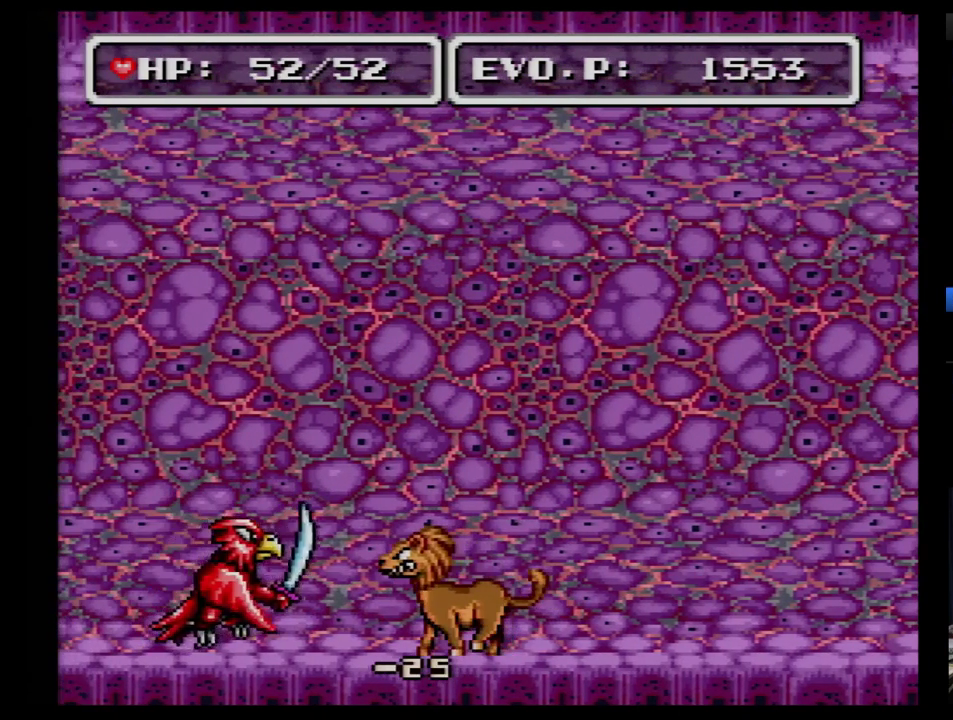
{"buttons": ["DPAD_LEFT"], "events": [[17, "DPAD_RIGHT", "up"], [52, "A", "up"], [121, "A", "down"], [172, "A", "up"], [483, "DPAD_LEFT", "down"]]}
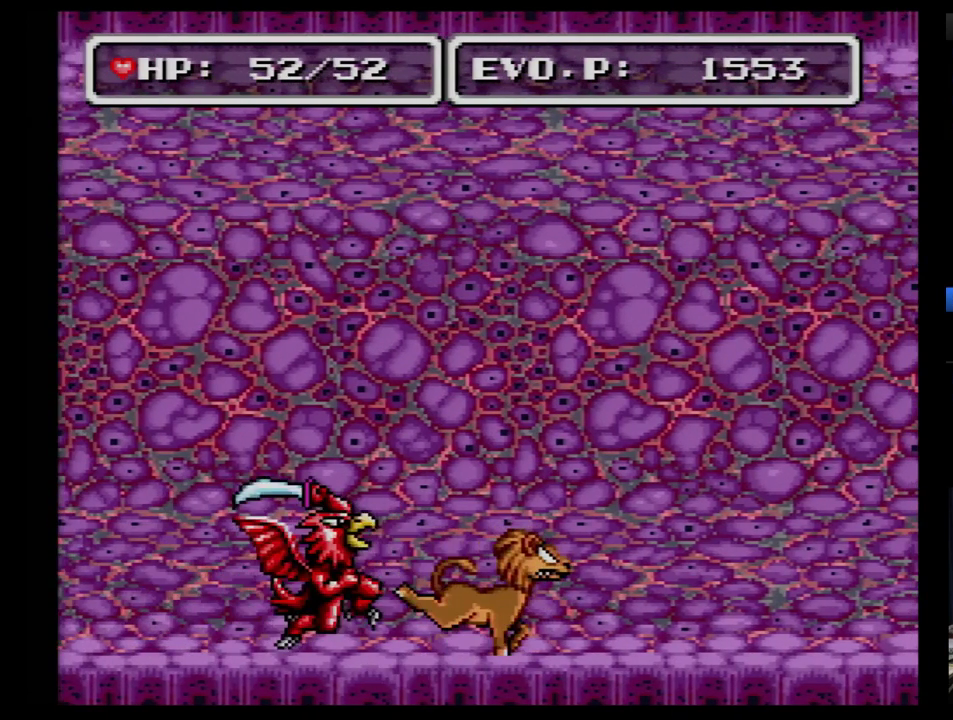
{"buttons": ["Y", "DPAD_LEFT"], "events": [[138, "DPAD_LEFT", "up"], [241, "DPAD_LEFT", "down"], [379, "Y", "down"]]}